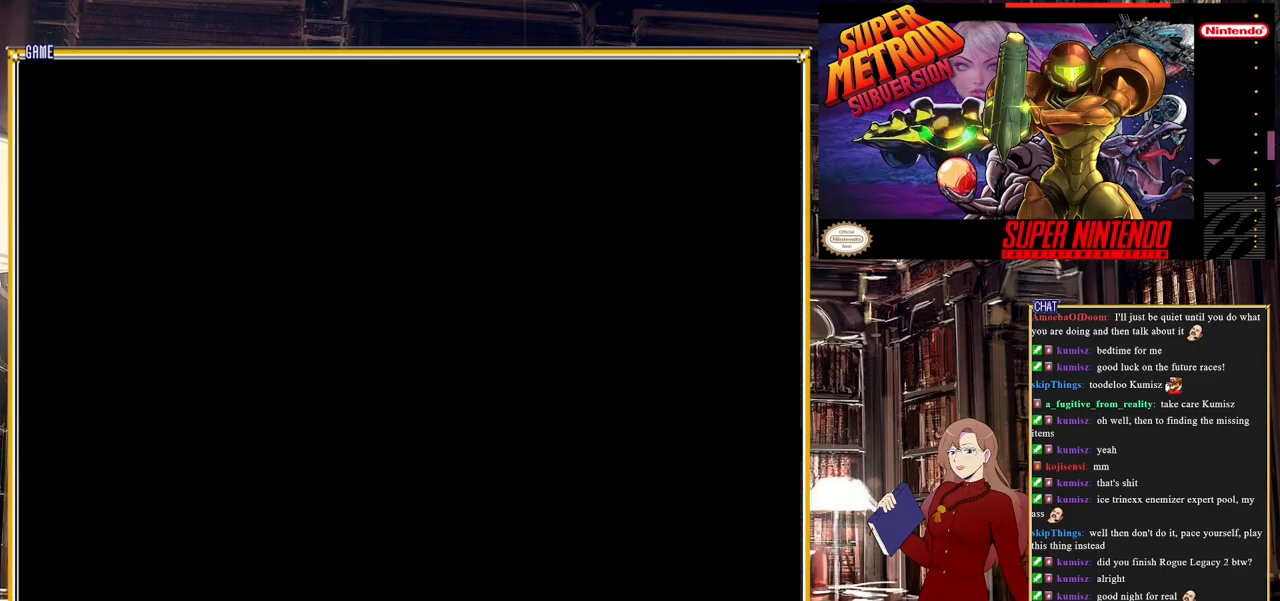
Gameplay with a controller (Nintendo layout); each line is a JSON object with the inputs held at the frame after it. "events" lists button and stick changes between this image and that frame as [ms after this image, input, new state], when the widget could be followed in between. Not read: L3 R3.
{"buttons": [], "events": []}
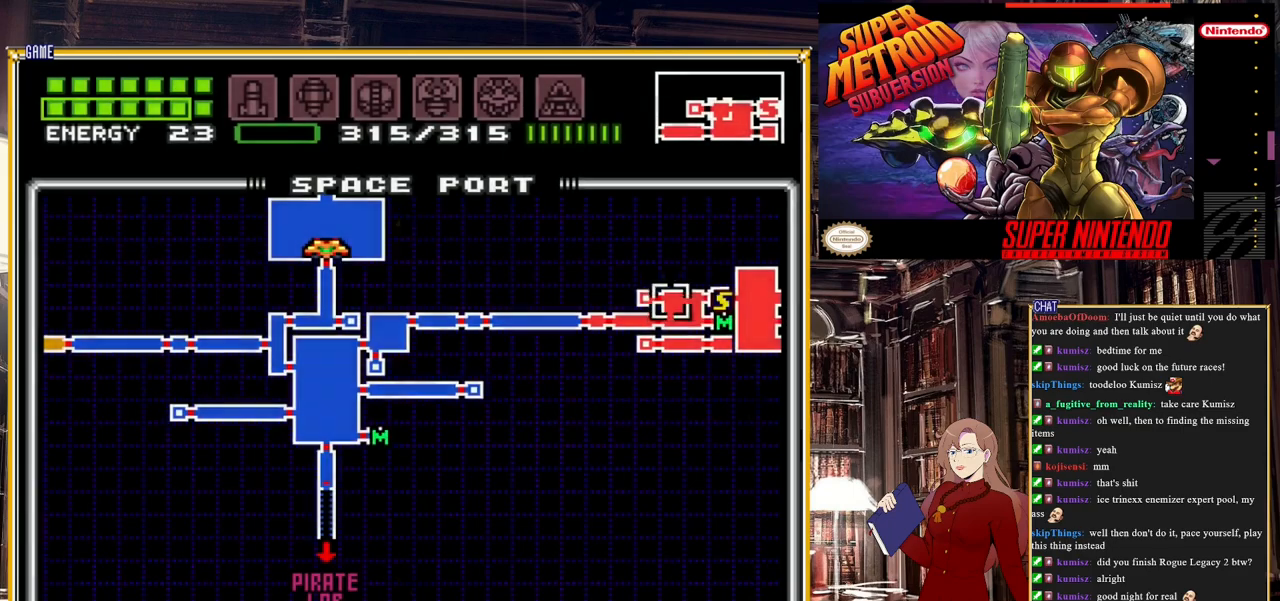
{"buttons": [], "events": []}
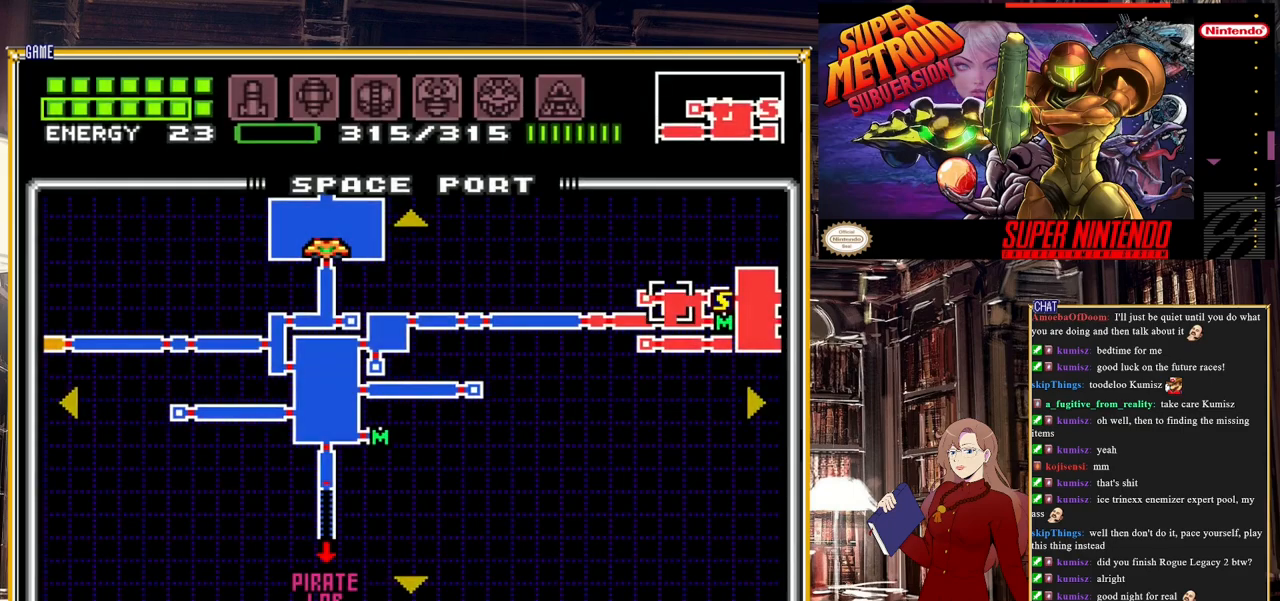
{"buttons": [], "events": []}
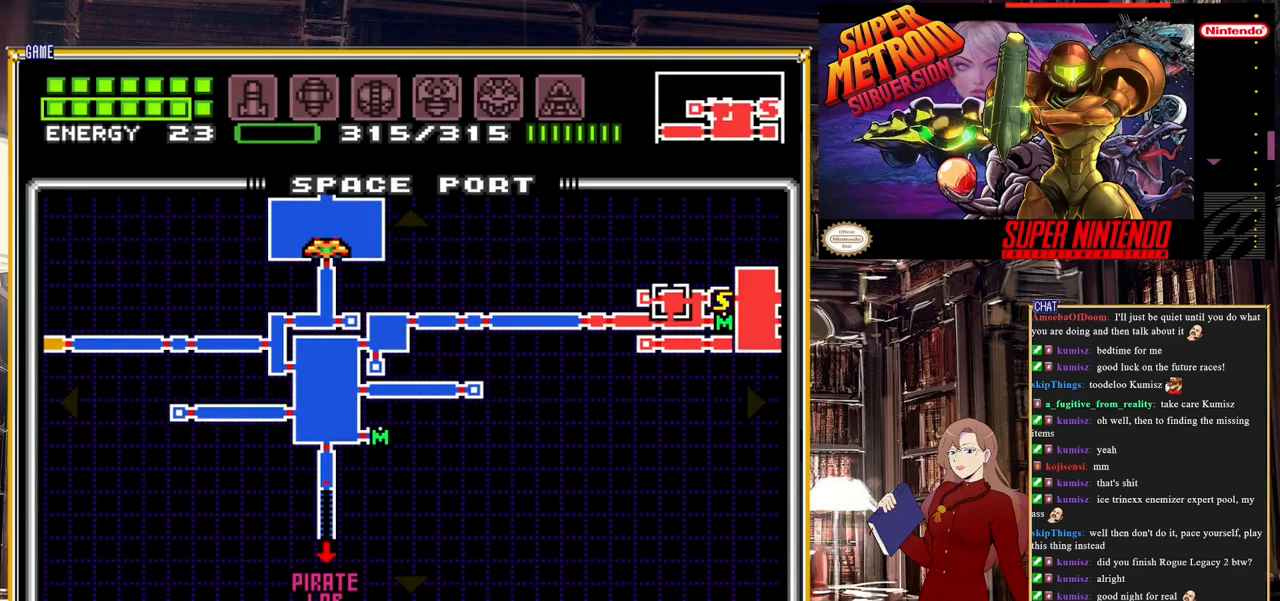
{"buttons": [], "events": []}
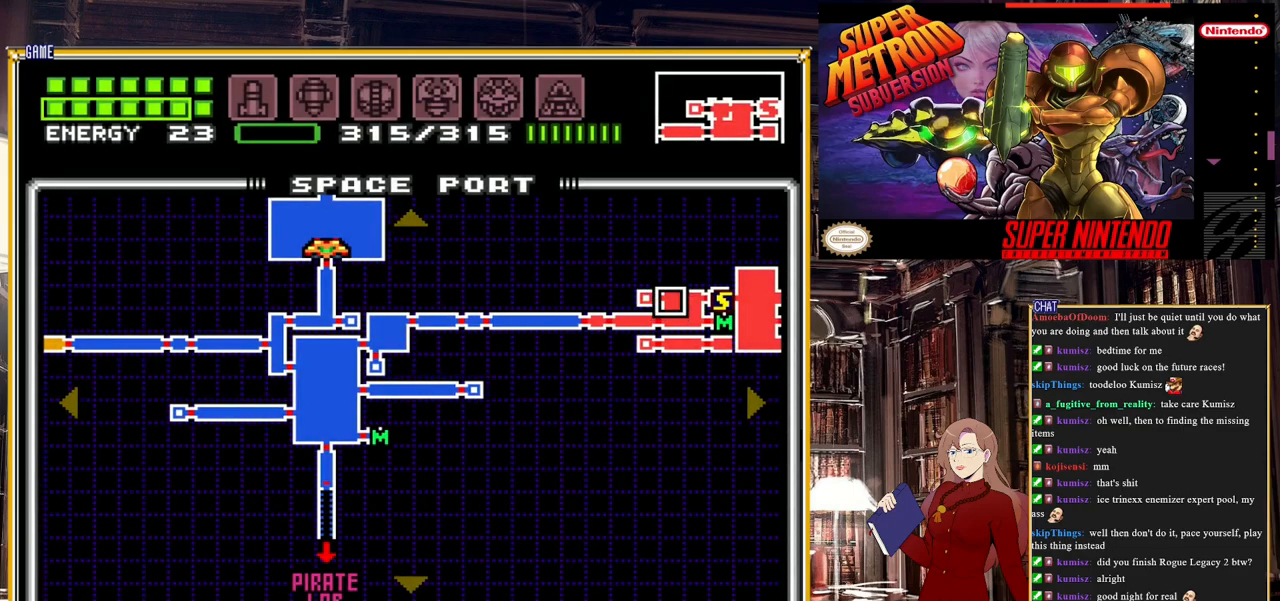
{"buttons": ["START"], "events": [[317, "START", "down"]]}
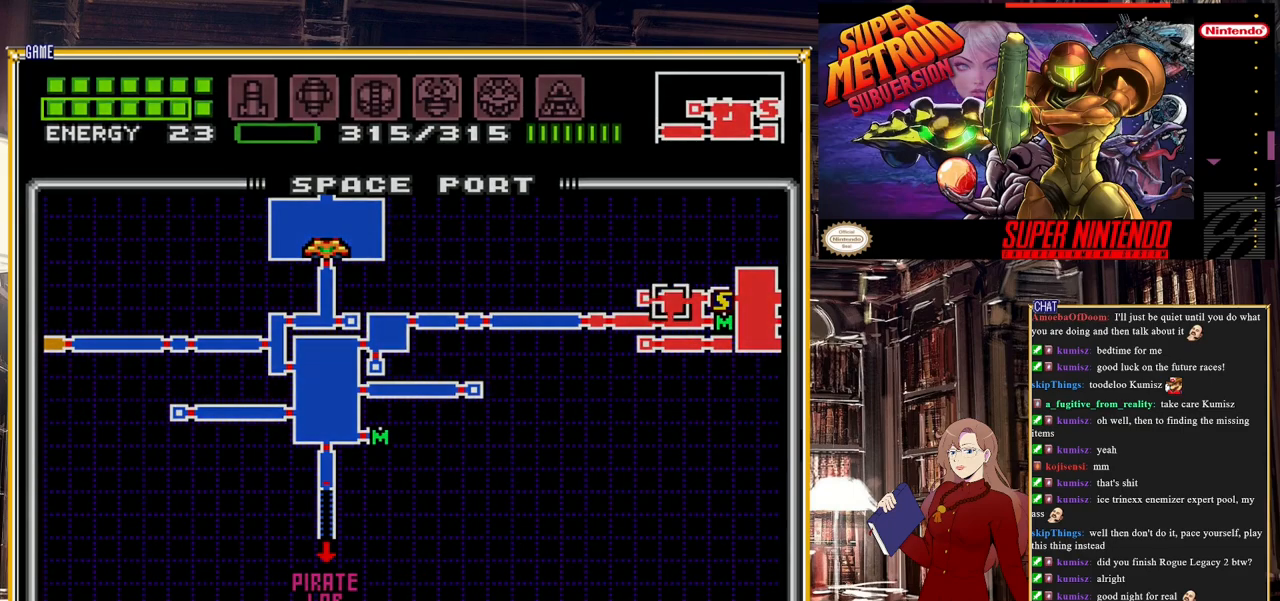
{"buttons": ["B"], "events": [[50, "START", "up"], [300, "B", "down"]]}
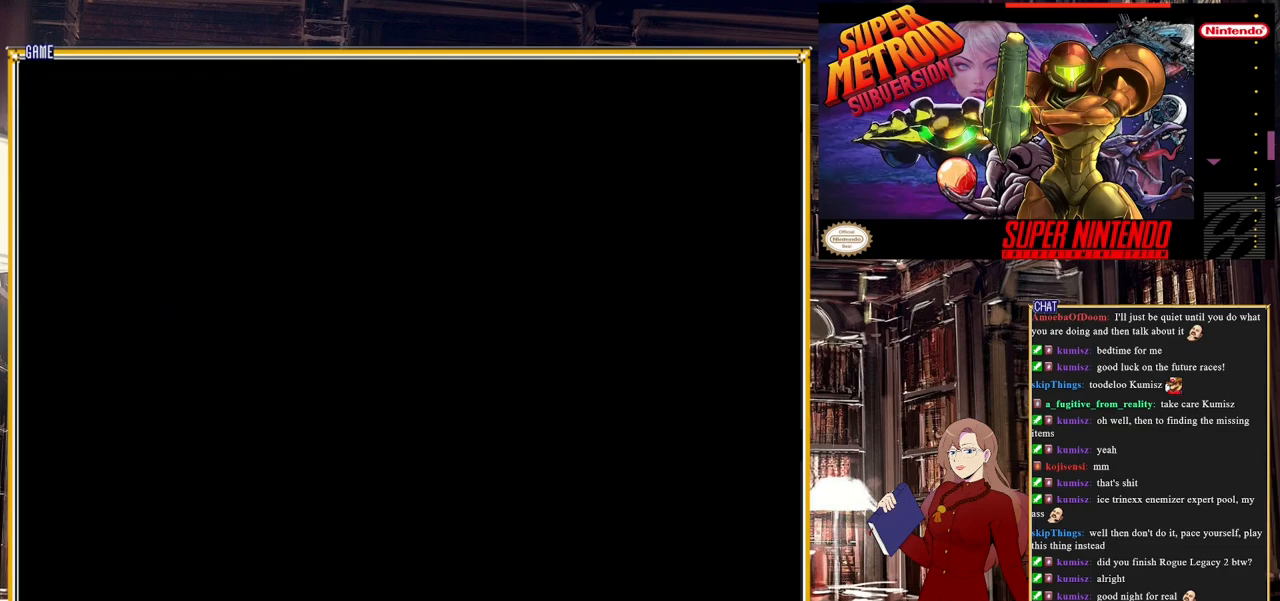
{"buttons": ["B"], "events": []}
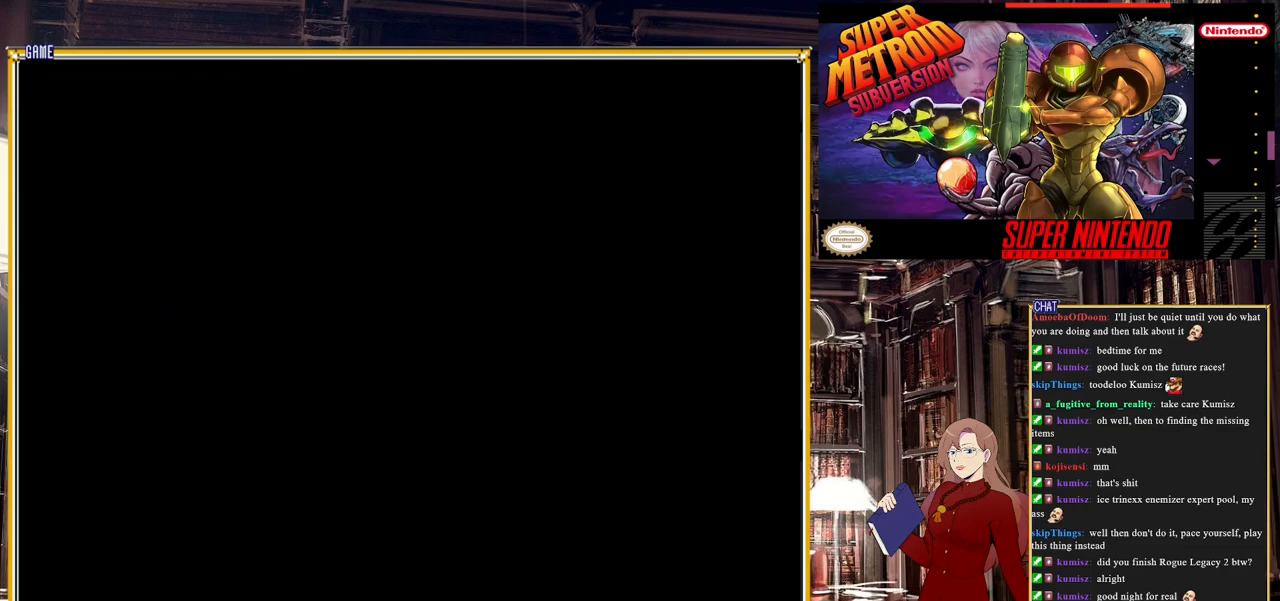
{"buttons": ["B", "DPAD_LEFT"], "events": [[317, "DPAD_LEFT", "down"]]}
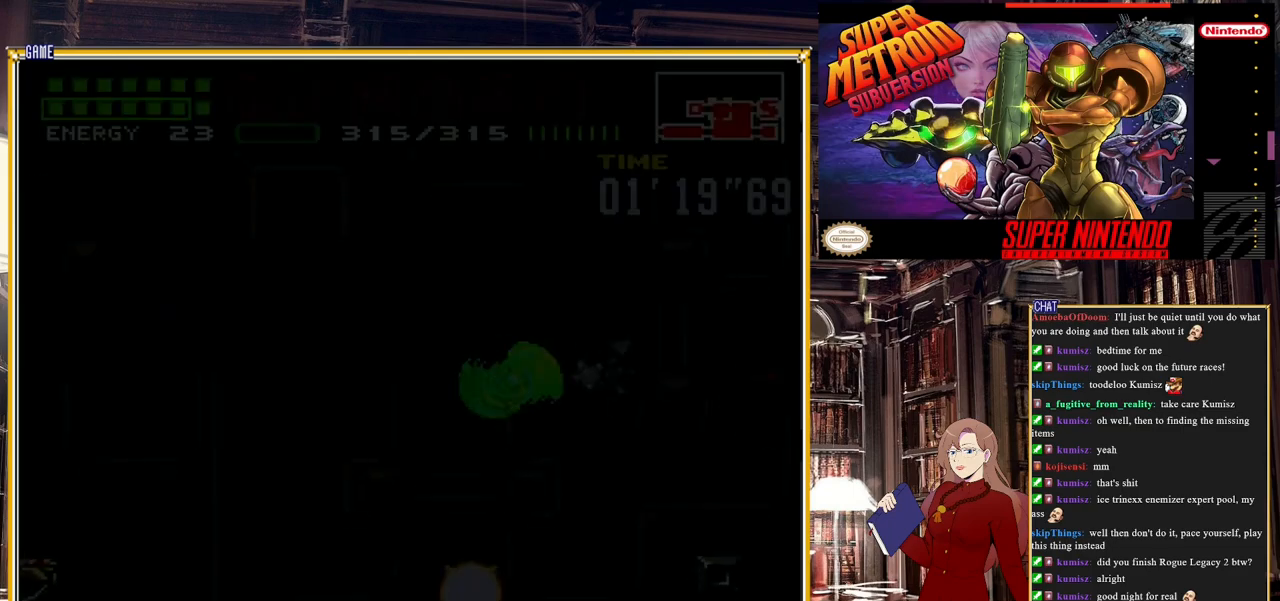
{"buttons": ["B", "DPAD_LEFT"], "events": []}
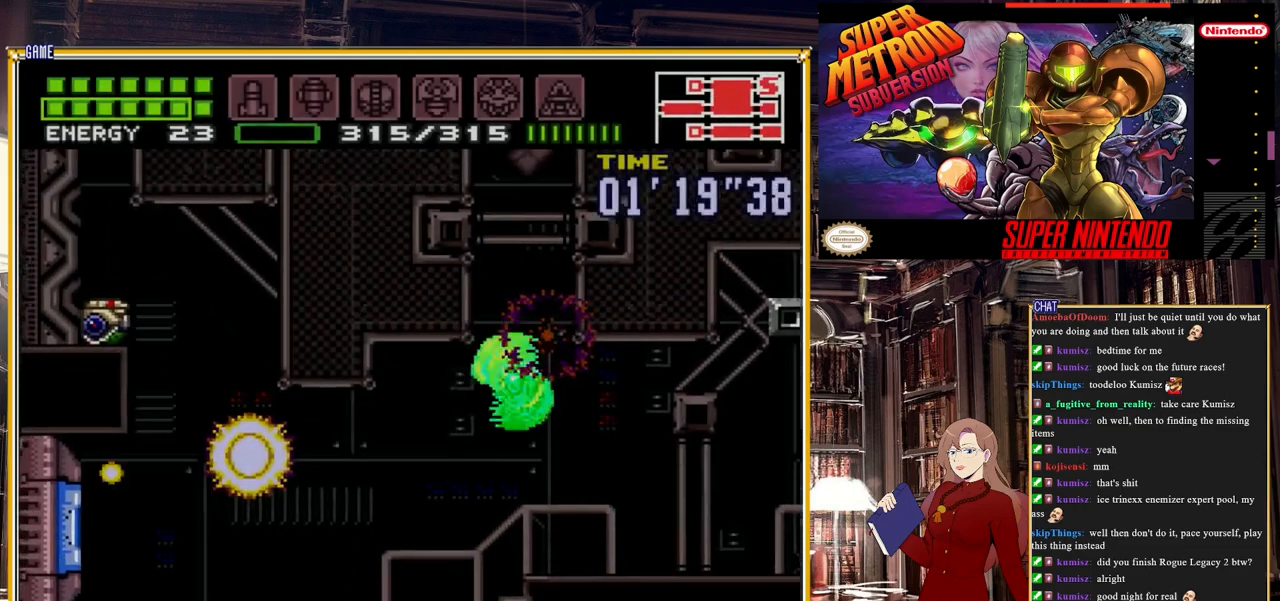
{"buttons": ["B", "Y", "DPAD_LEFT"], "events": [[400, "Y", "down"]]}
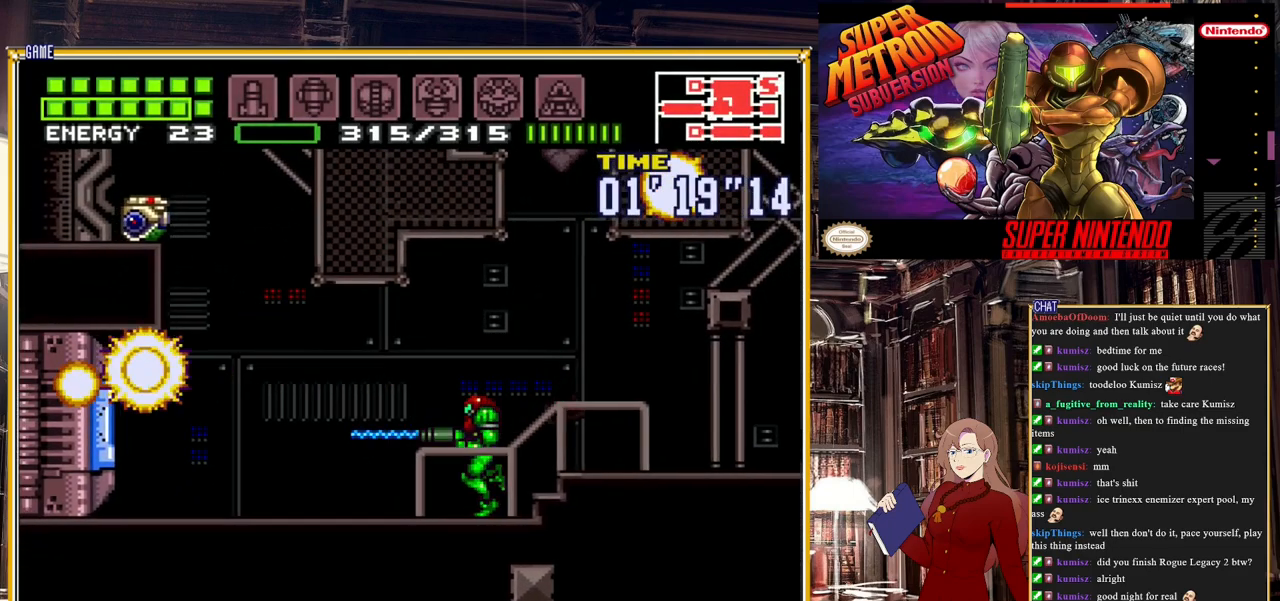
{"buttons": ["B", "DPAD_LEFT"], "events": [[83, "Y", "up"], [283, "Y", "down"], [450, "Y", "up"]]}
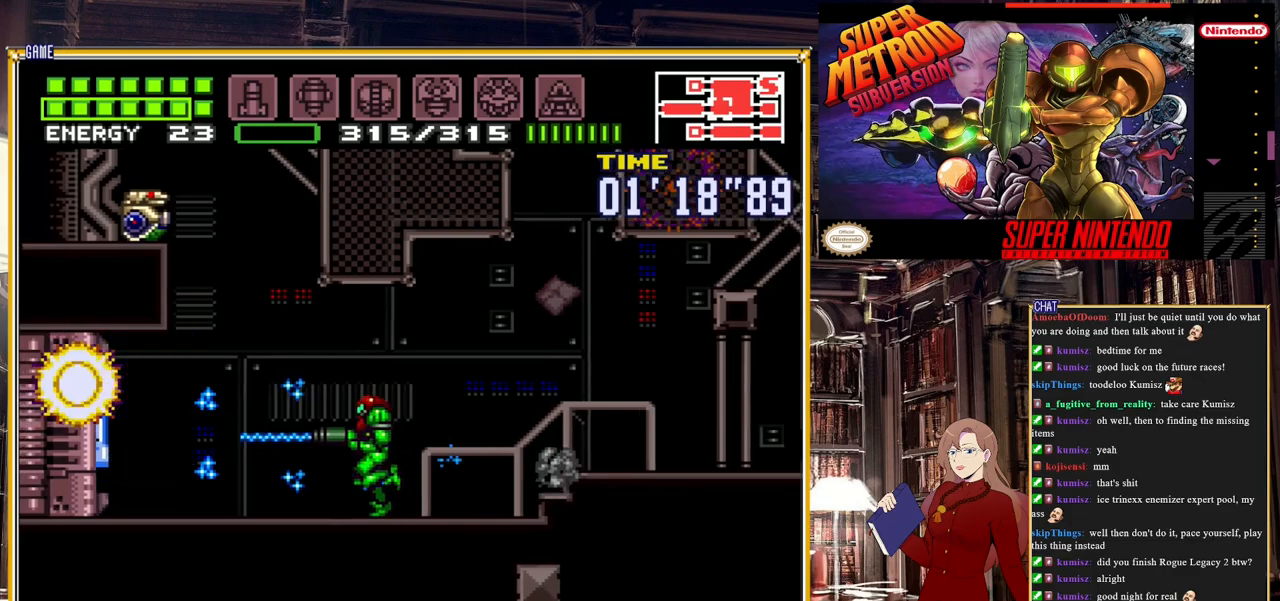
{"buttons": ["B", "DPAD_LEFT"], "events": []}
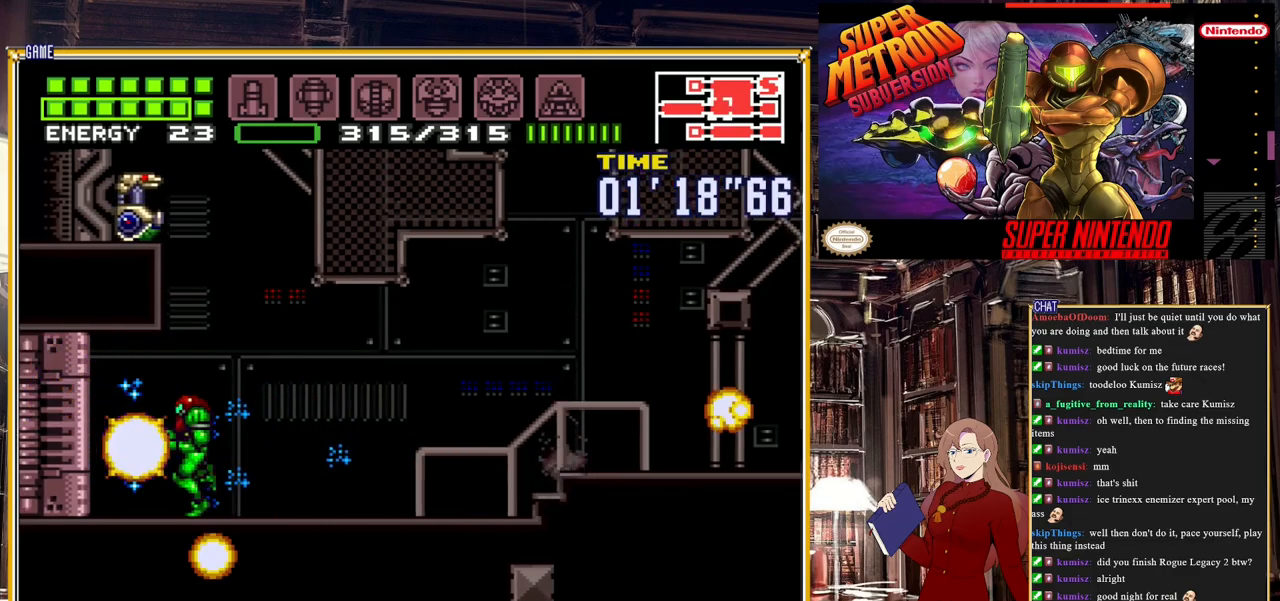
{"buttons": ["B", "DPAD_LEFT"], "events": []}
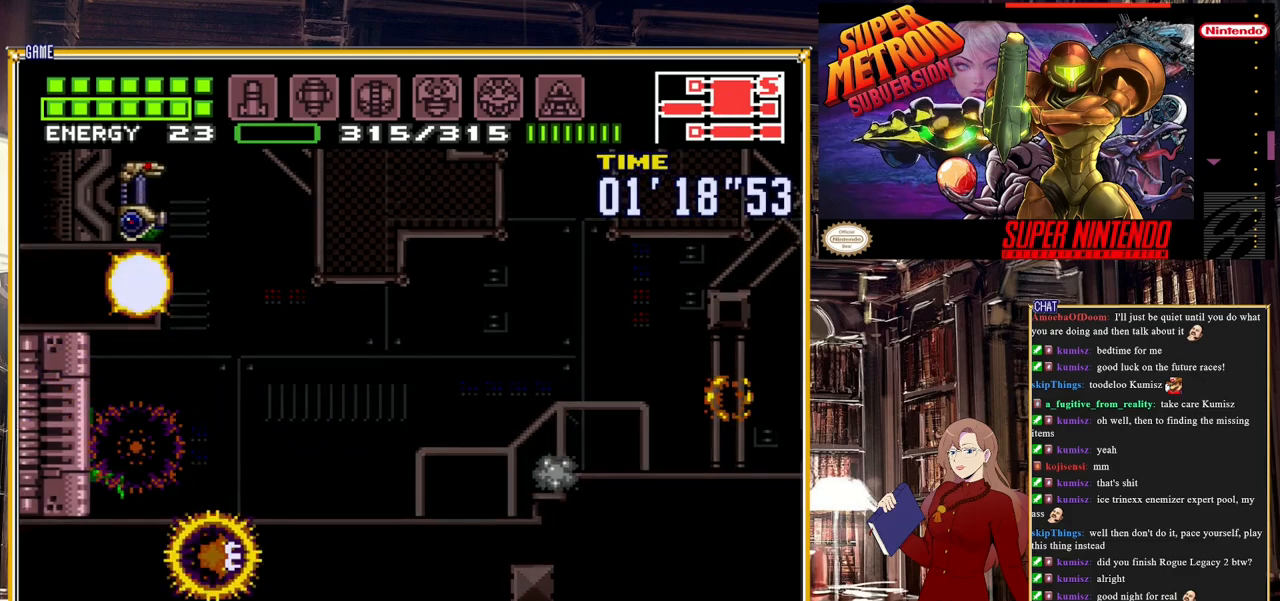
{"buttons": ["B", "DPAD_LEFT"], "events": []}
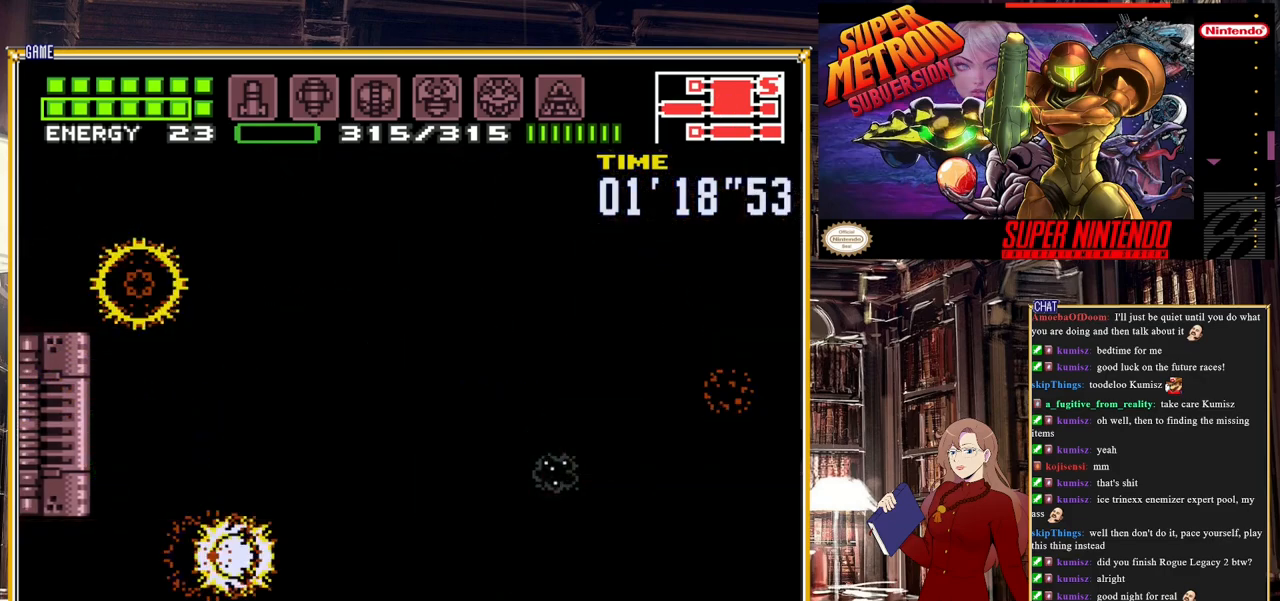
{"buttons": ["B", "DPAD_LEFT"], "events": []}
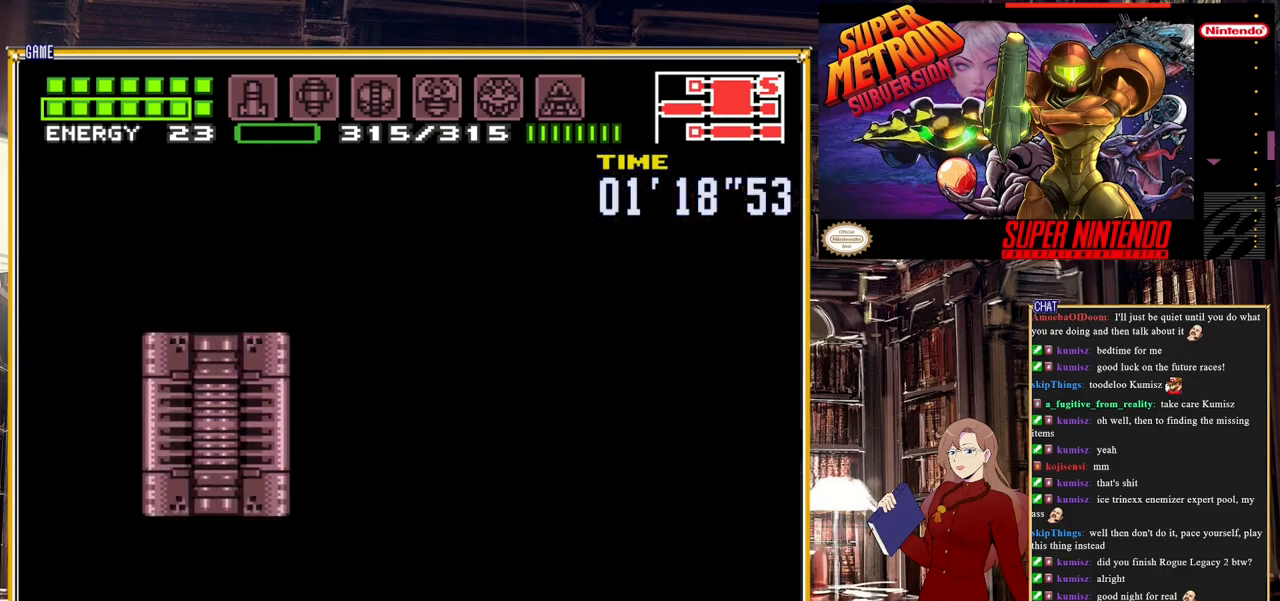
{"buttons": ["B", "DPAD_LEFT"], "events": []}
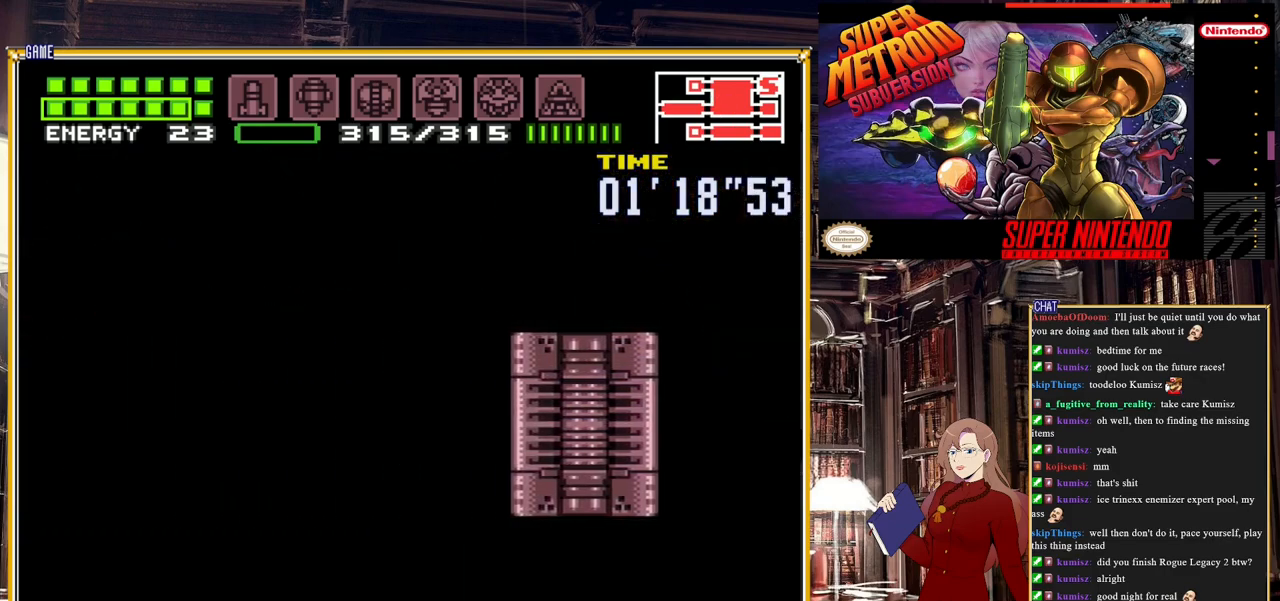
{"buttons": ["B", "DPAD_LEFT"], "events": []}
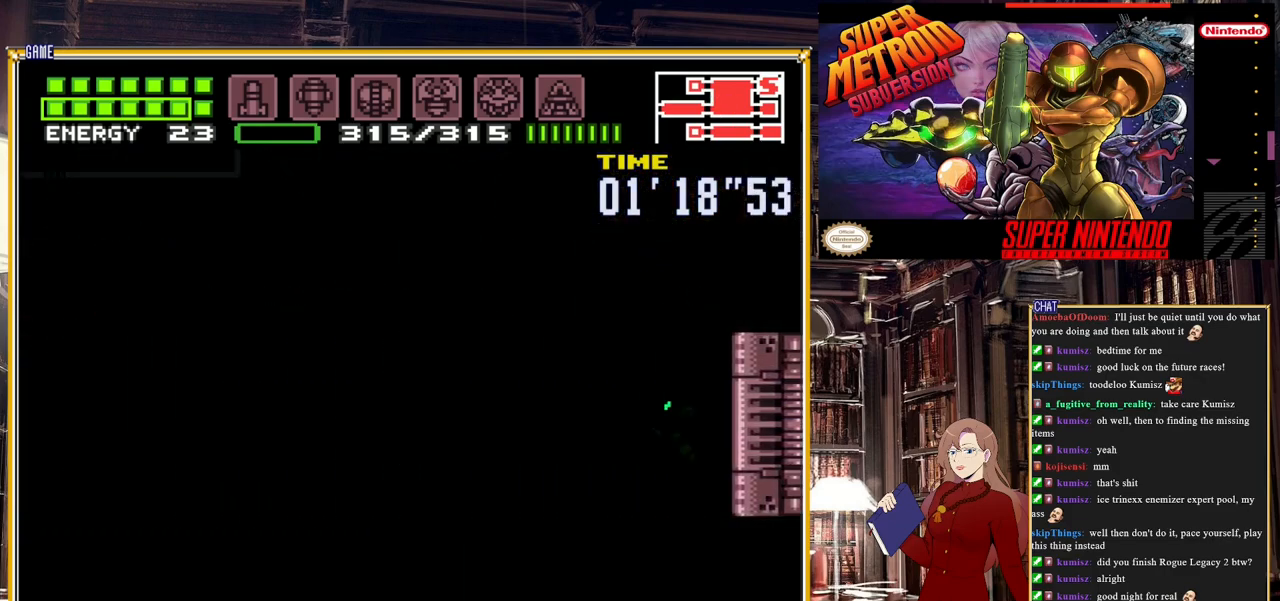
{"buttons": ["B", "DPAD_LEFT"], "events": []}
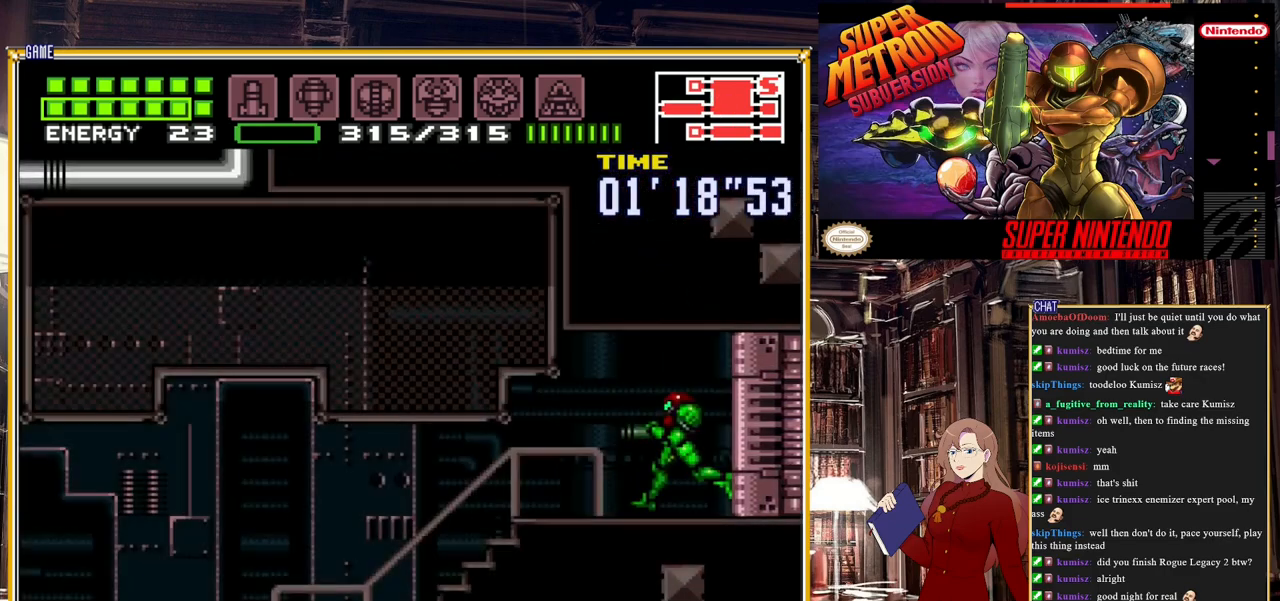
{"buttons": ["B", "Y", "DPAD_LEFT"], "events": [[483, "Y", "down"]]}
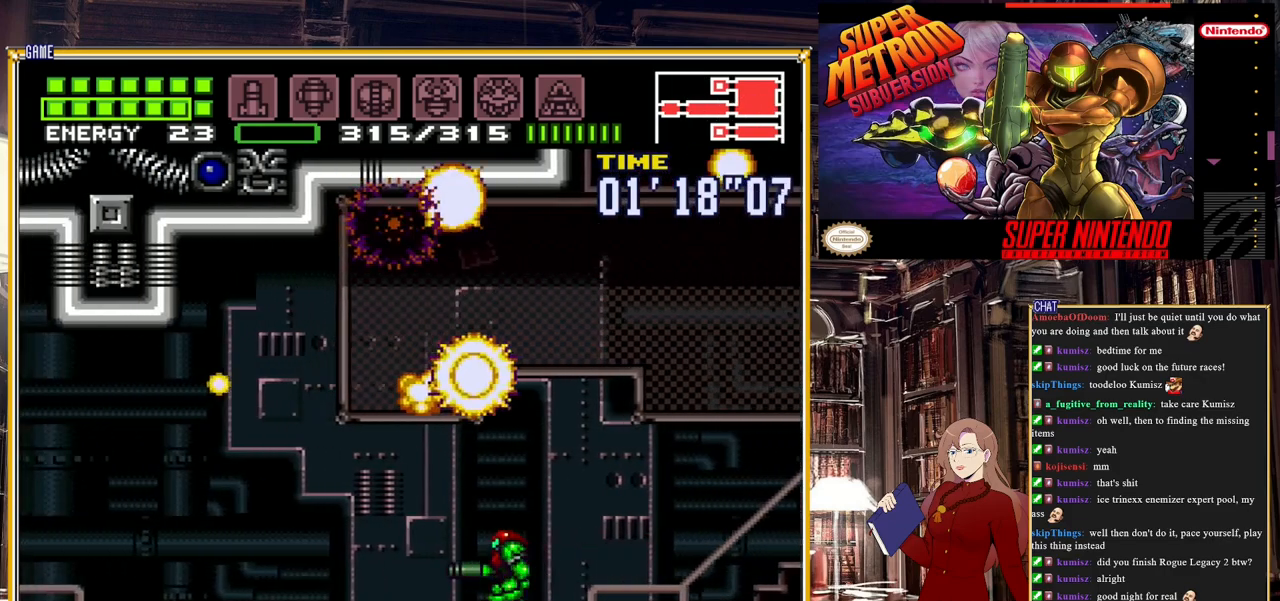
{"buttons": ["B", "DPAD_LEFT"], "events": [[183, "Y", "up"], [283, "Y", "down"], [433, "Y", "up"]]}
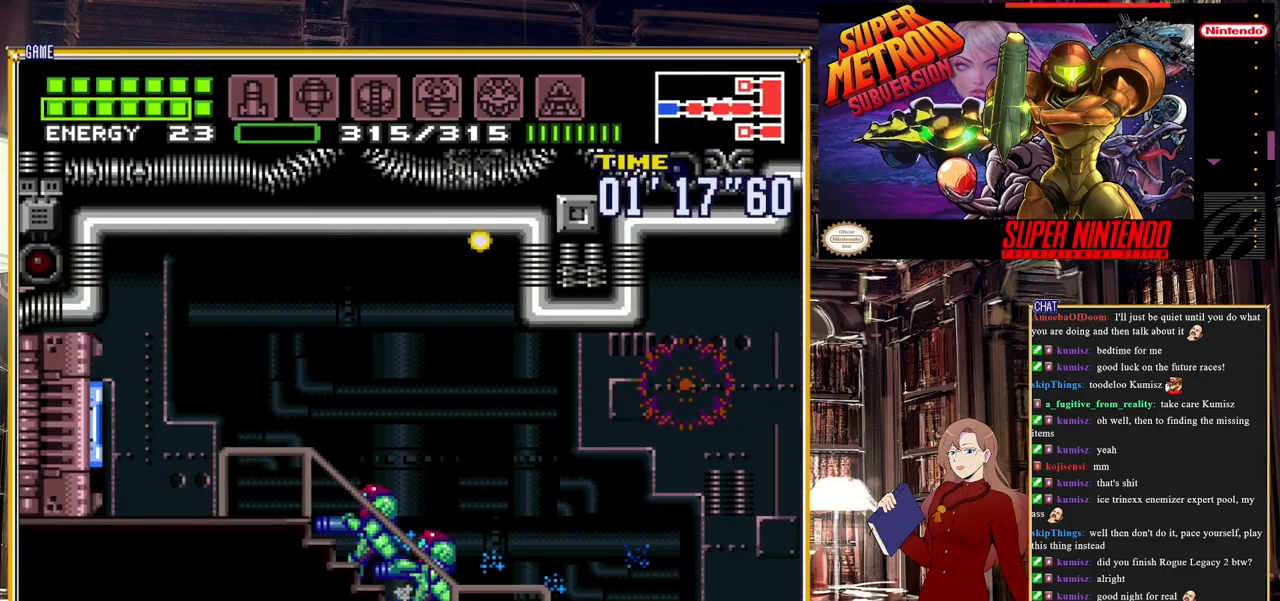
{"buttons": ["B", "DPAD_LEFT"], "events": [[133, "Y", "down"], [250, "Y", "up"]]}
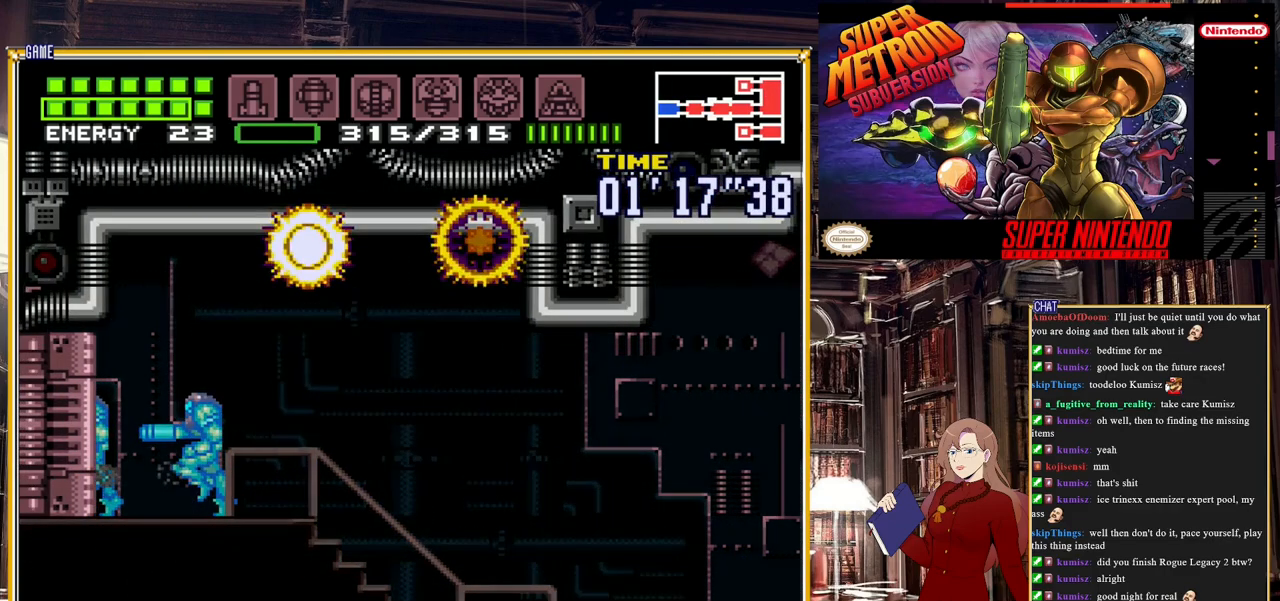
{"buttons": ["B", "DPAD_LEFT"], "events": []}
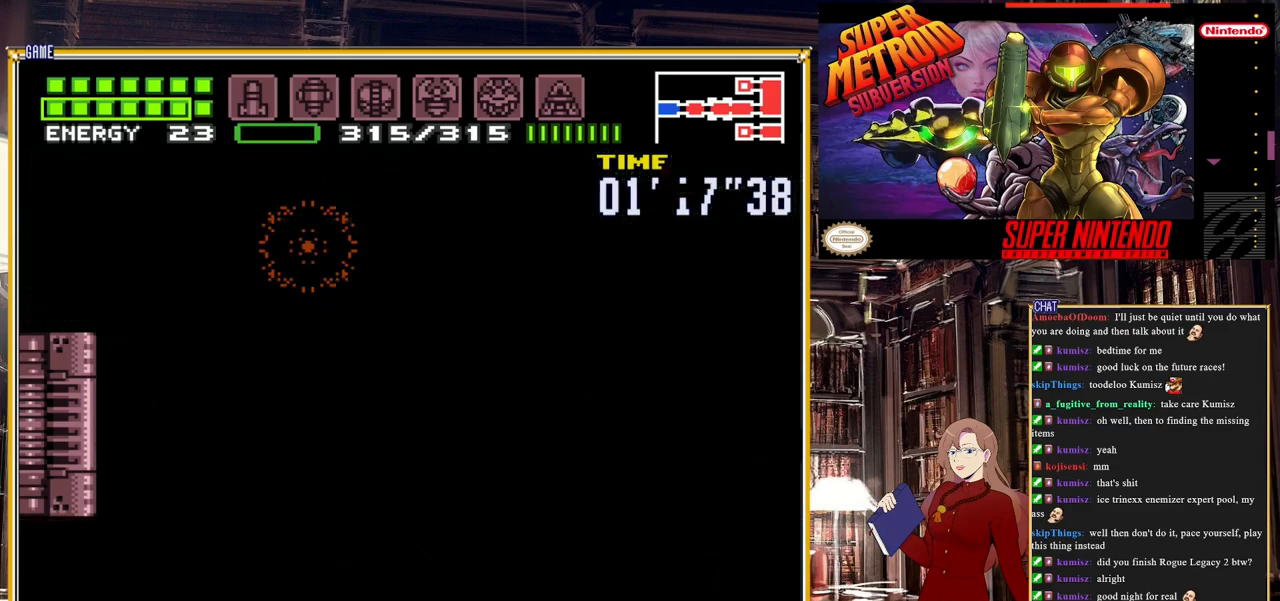
{"buttons": ["B", "DPAD_LEFT"], "events": []}
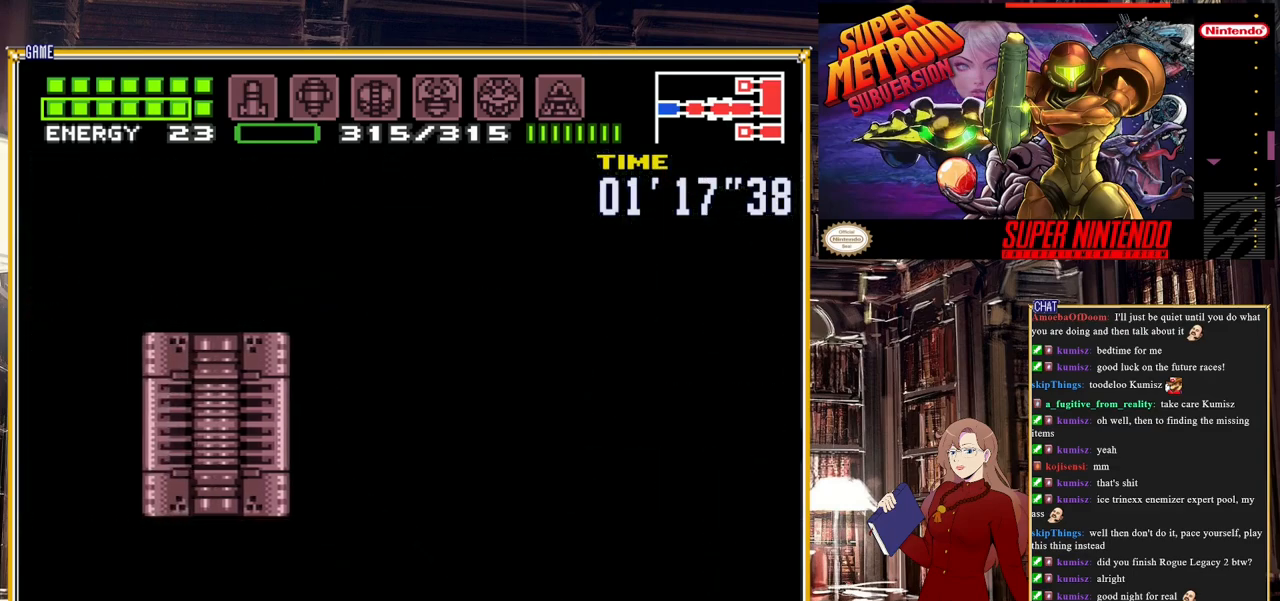
{"buttons": ["B", "DPAD_LEFT"], "events": []}
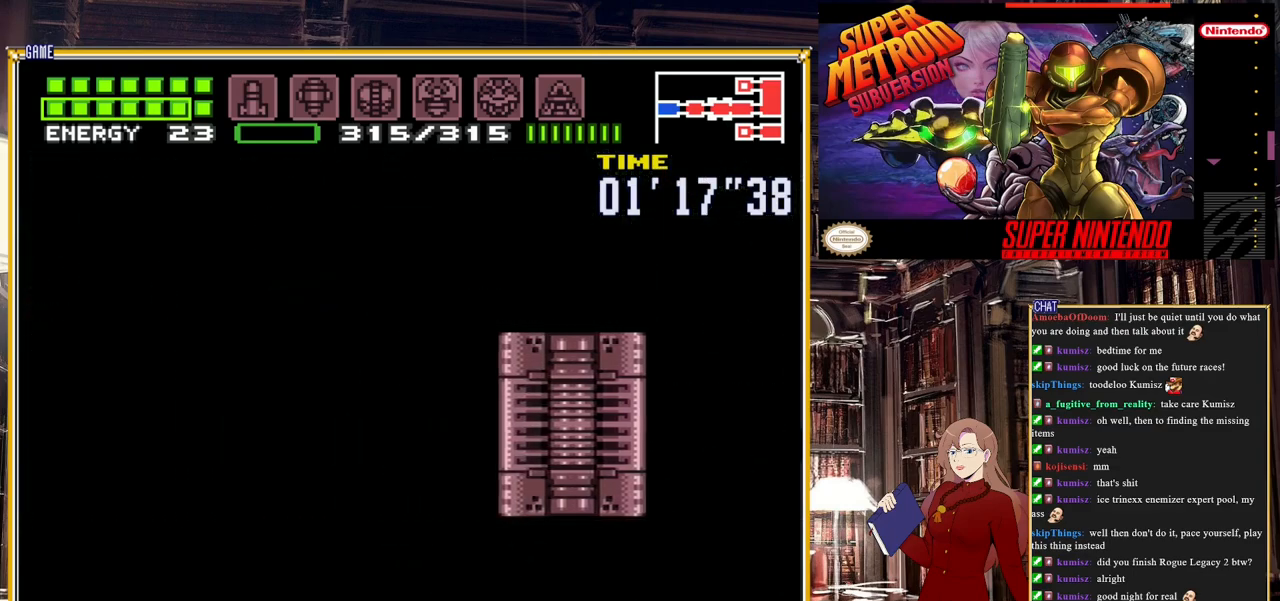
{"buttons": ["B", "DPAD_LEFT"], "events": []}
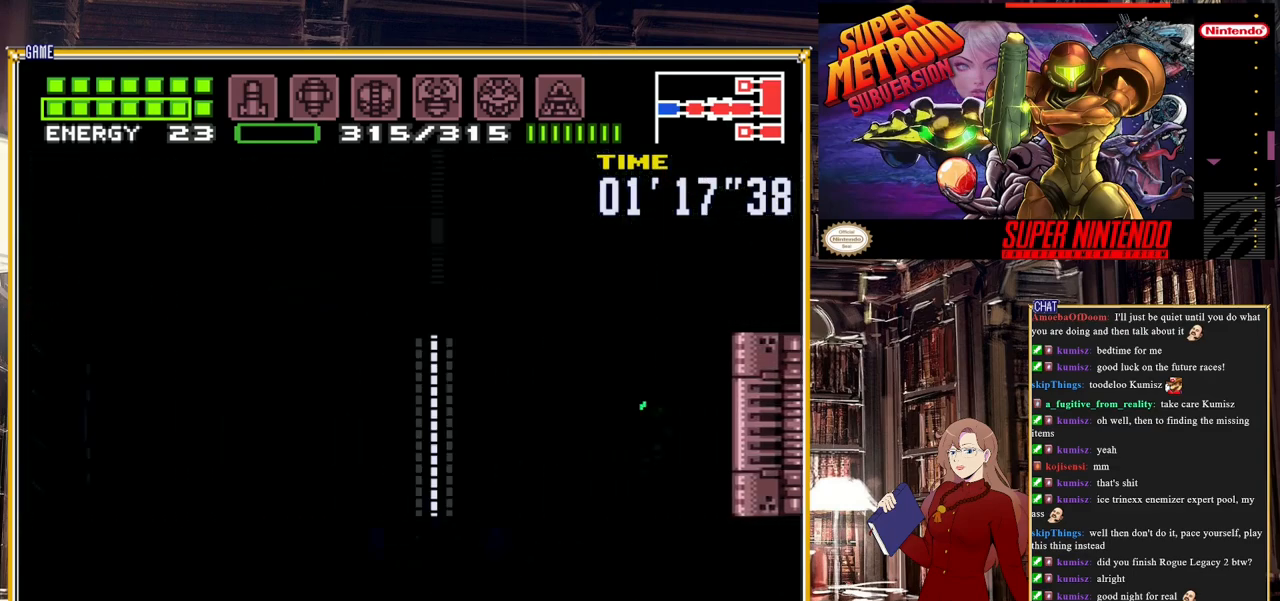
{"buttons": ["B", "DPAD_LEFT"], "events": []}
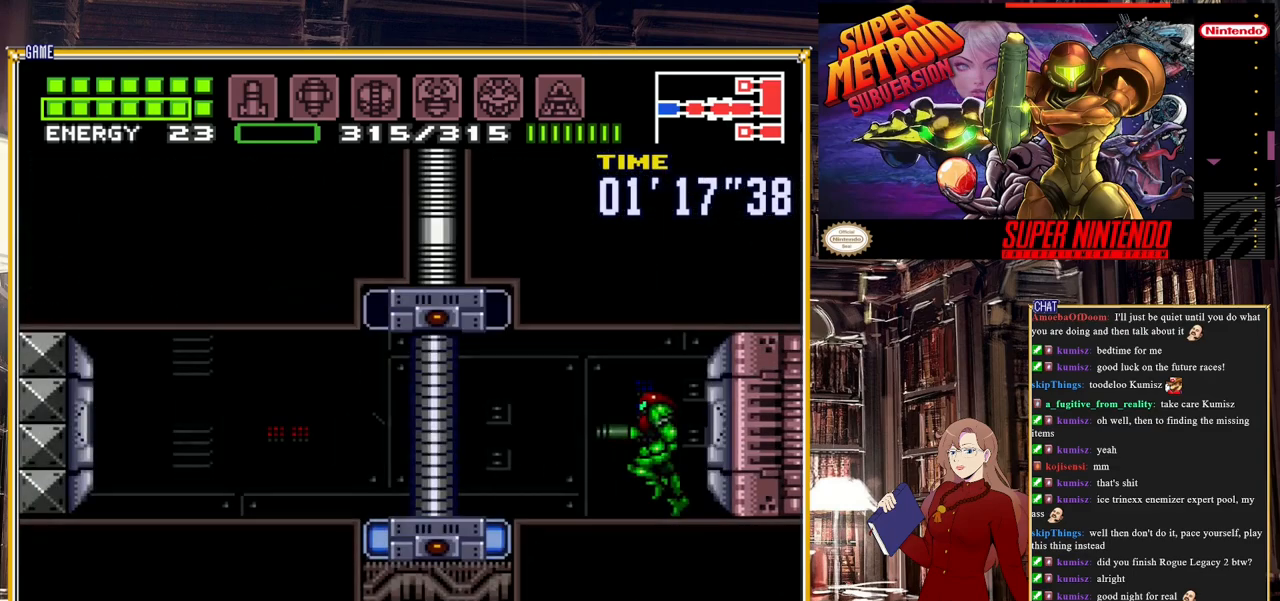
{"buttons": [], "events": [[300, "DPAD_DOWN", "down"], [300, "DPAD_LEFT", "up"], [300, "Y", "down"], [350, "Y", "up"], [483, "DPAD_DOWN", "up"], [500, "B", "up"]]}
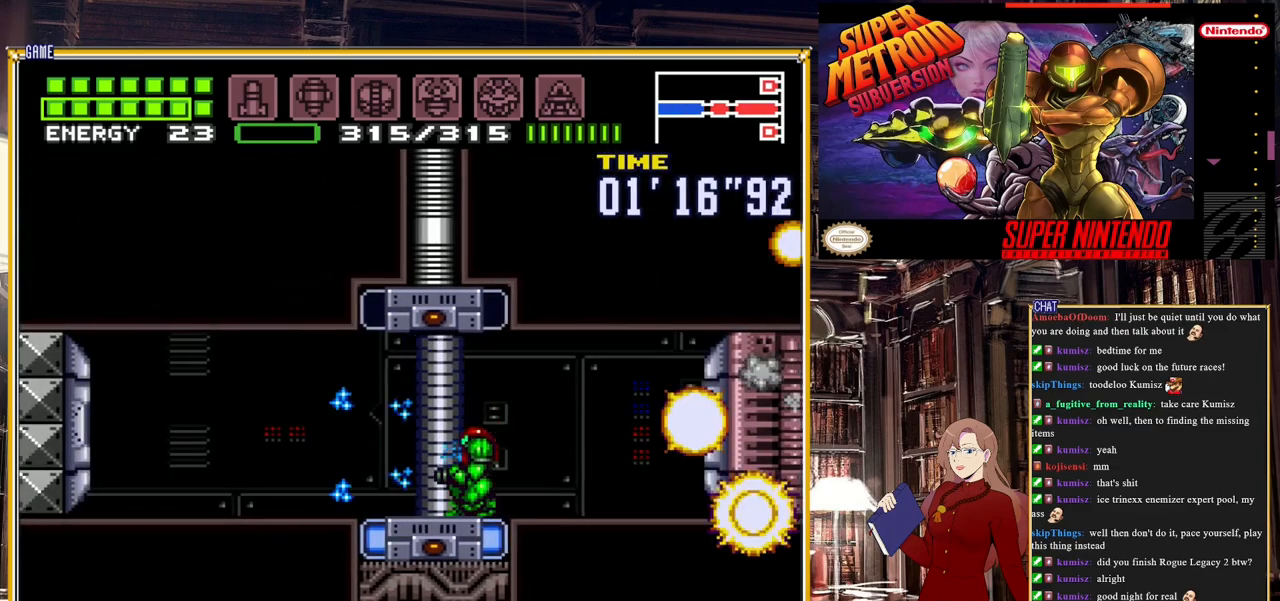
{"buttons": [], "events": [[167, "A", "down"], [250, "DPAD_DOWN", "down"], [283, "A", "up"], [350, "Y", "down"], [417, "DPAD_DOWN", "up"], [450, "Y", "up"]]}
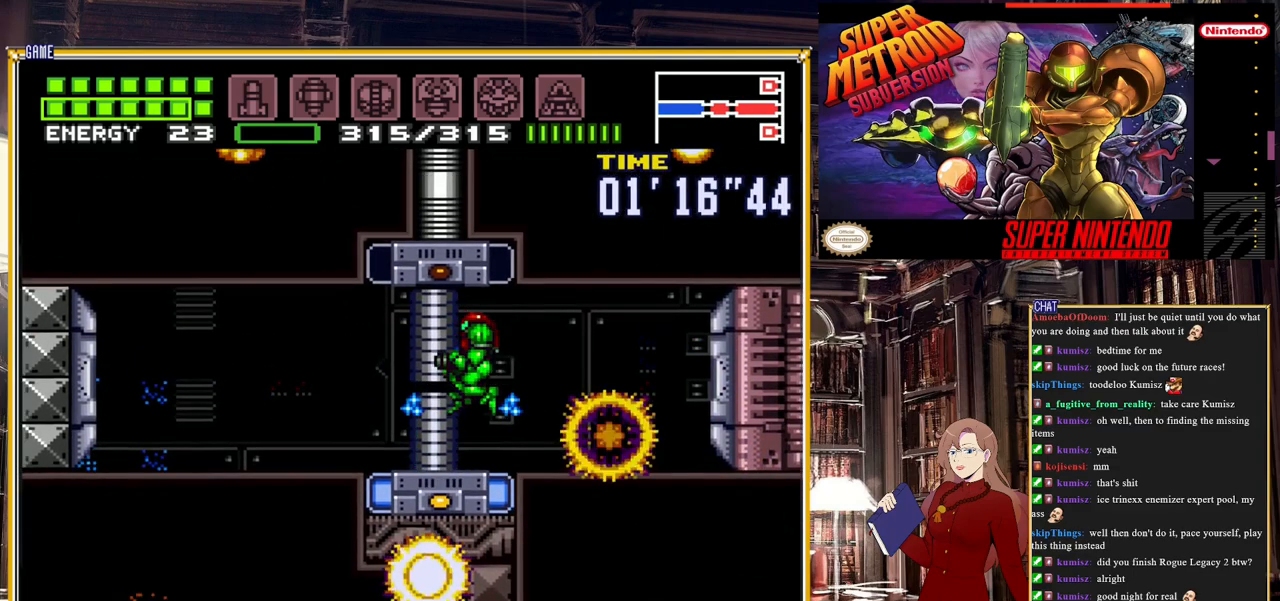
{"buttons": ["B", "DPAD_LEFT"], "events": [[50, "DPAD_LEFT", "down"], [233, "B", "down"]]}
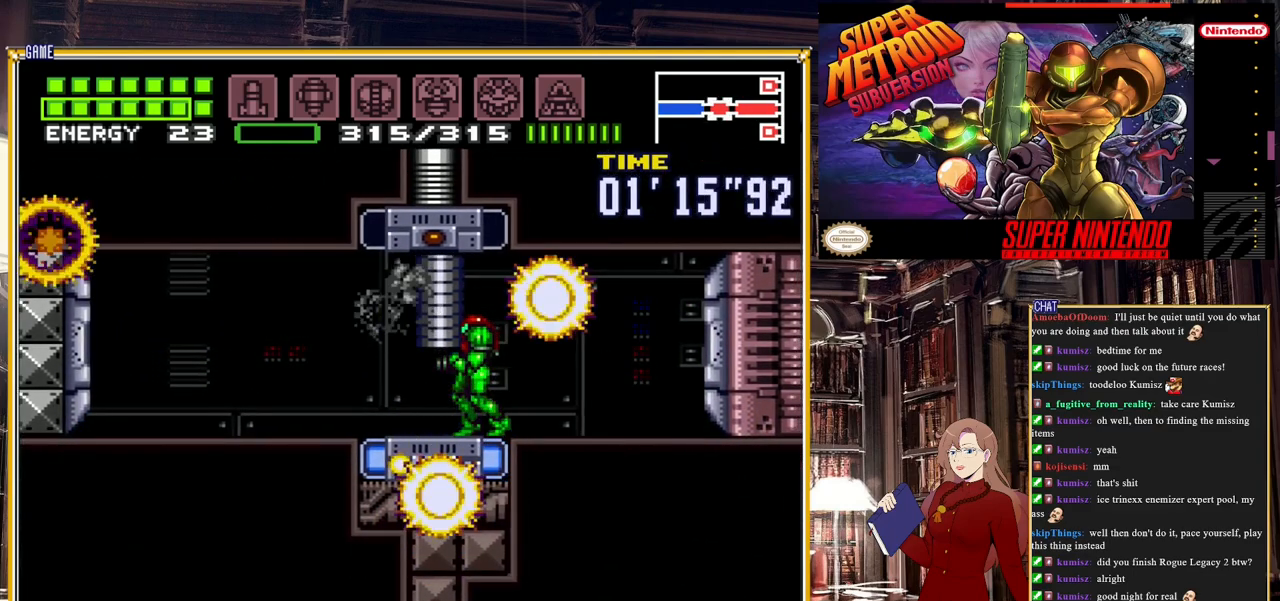
{"buttons": ["B", "DPAD_DOWN"], "events": [[417, "DPAD_DOWN", "down"], [417, "DPAD_LEFT", "up"]]}